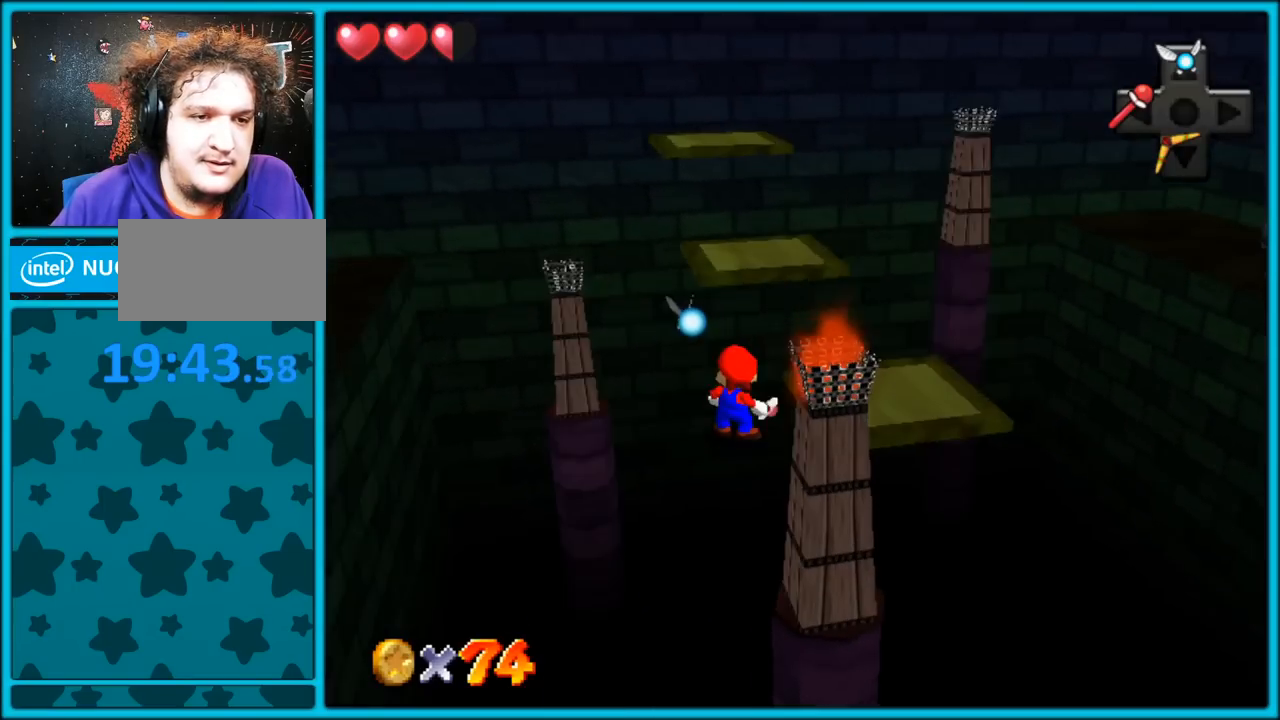
Gameplay with a controller (Nintendo layout); each line is a JSON object with the inputs held at the frame after it (dt_ms = milliseconds from this image to that frame). "button_events" lists button changes between this image and that frame as [ms after this image, input, new state], when the widget could be followed in between (sticks are given only as held states). Not read: L1 L3 R3.
{"dt_ms": 500, "buttons": ["A"], "left_stick": "up-right", "button_events": [[350, "A", "down"]]}
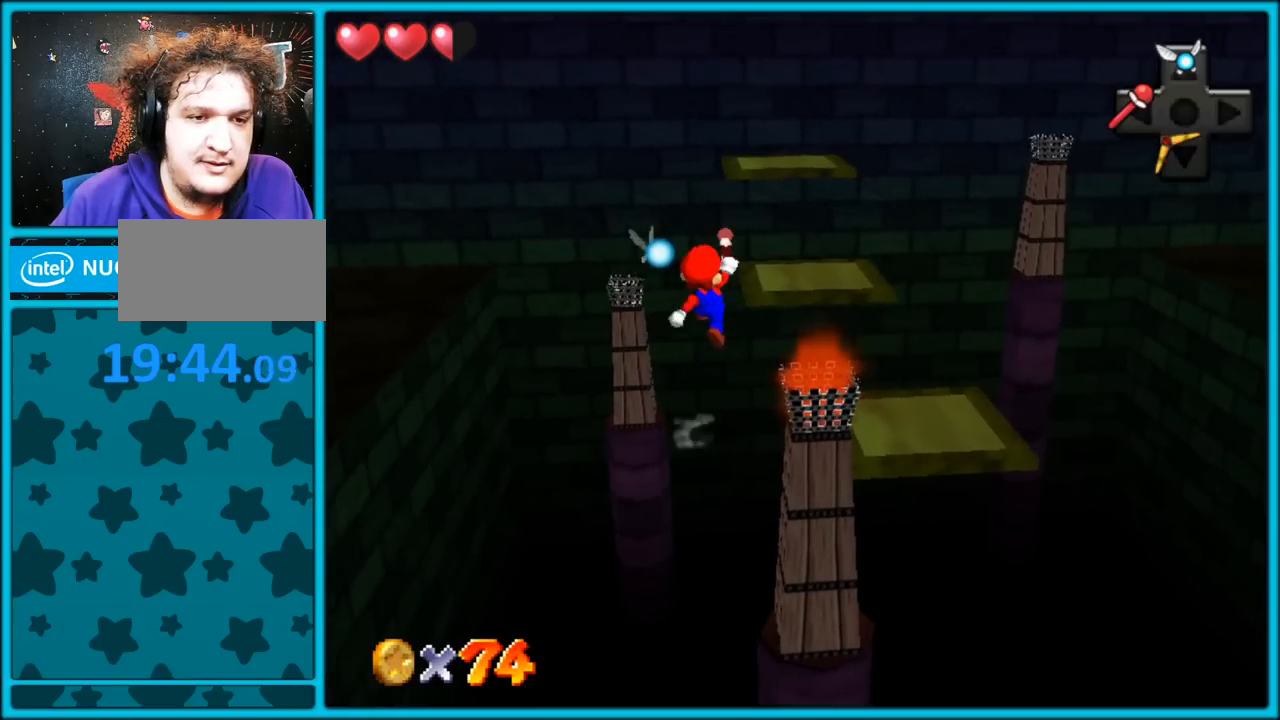
{"dt_ms": 500, "buttons": [], "left_stick": "down", "button_events": [[350, "A", "up"]]}
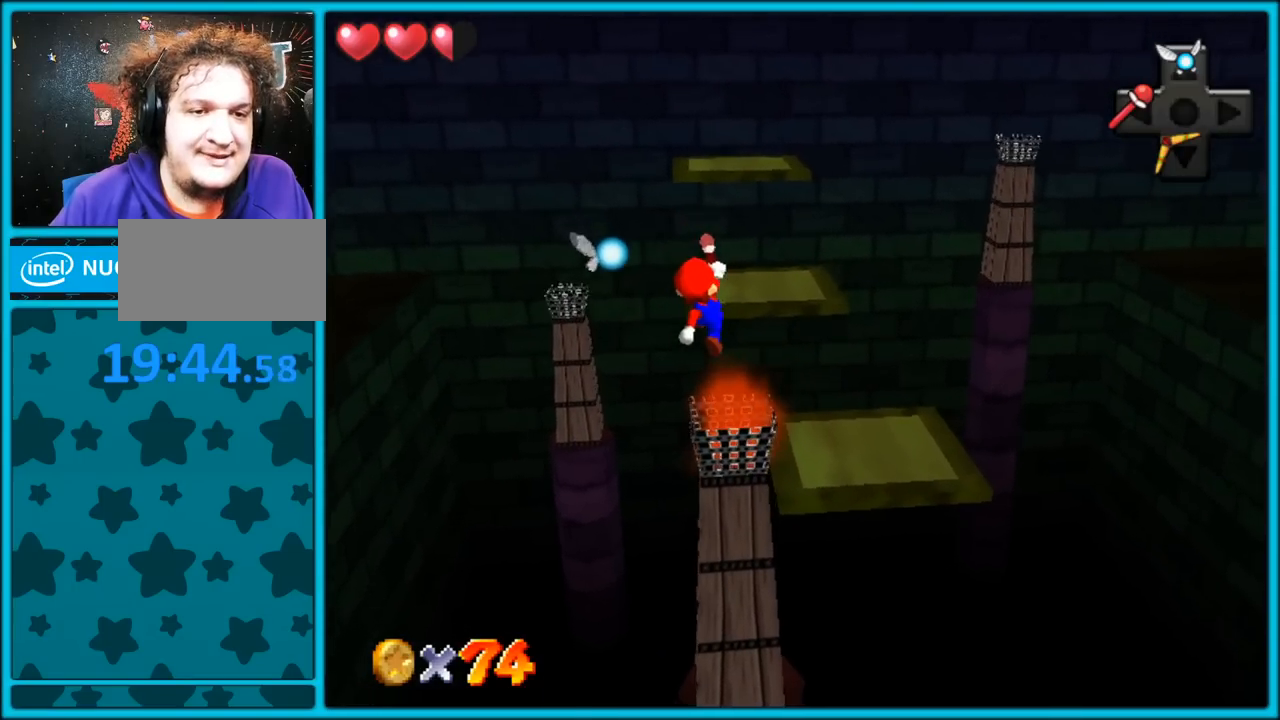
{"dt_ms": 1000, "buttons": [], "left_stick": "up", "button_events": [[100, "B", "down"], [233, "B", "up"], [383, "C_LEFT", "down"], [583, "C_LEFT", "up"]]}
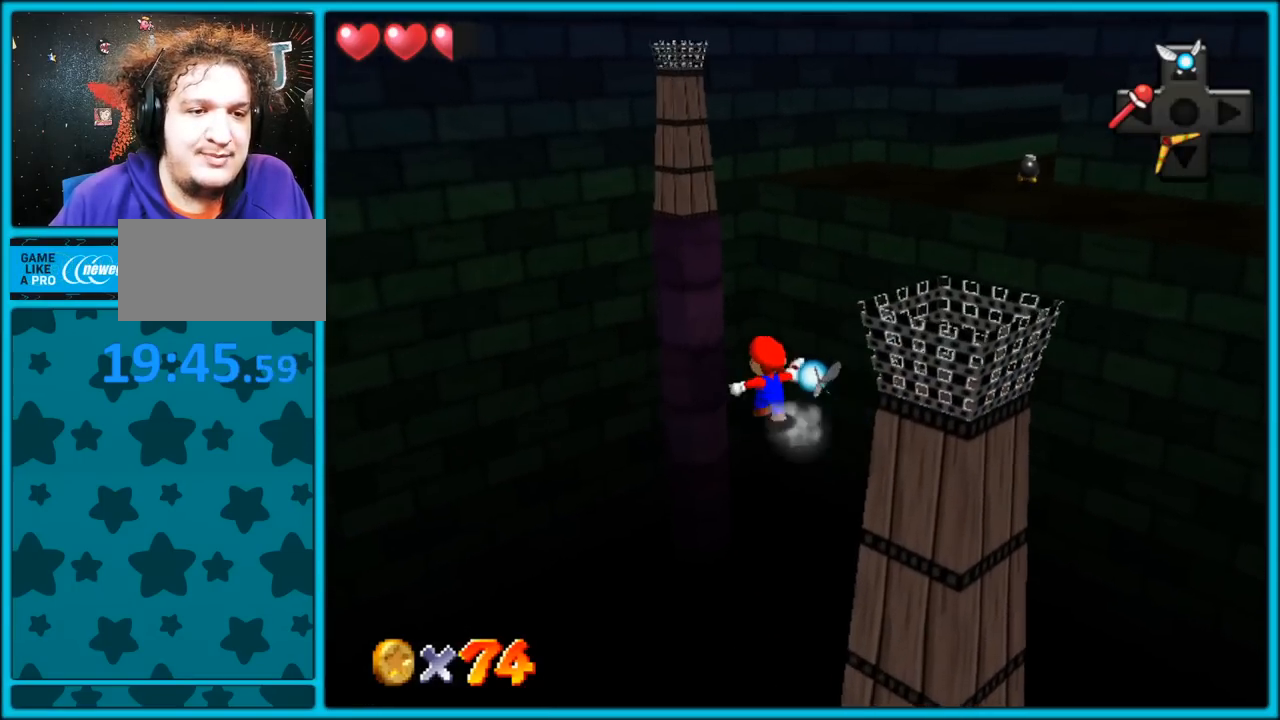
{"dt_ms": 500, "buttons": ["A", "Z"], "left_stick": "up-right", "button_events": [[233, "Z", "down"], [300, "A", "down"]]}
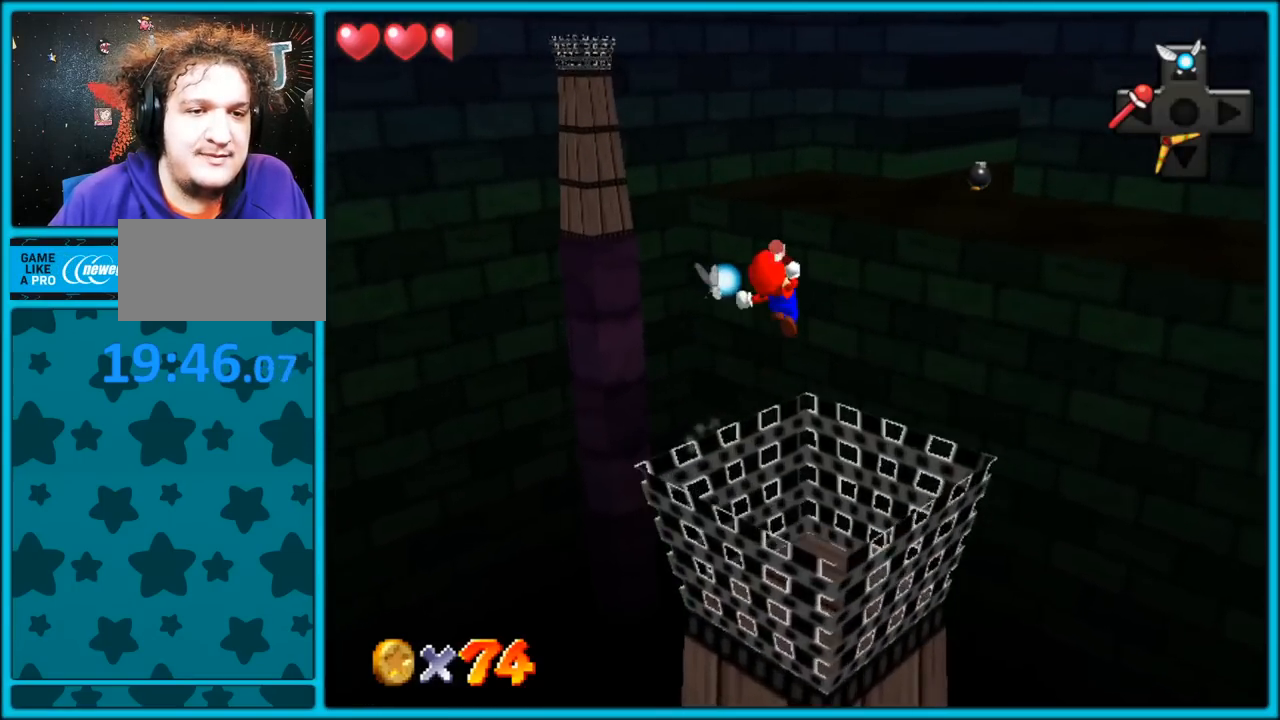
{"dt_ms": 500, "buttons": [], "left_stick": "right", "button_events": [[100, "A", "up"], [283, "C_RIGHT", "down"], [283, "Z", "up"], [400, "C_RIGHT", "up"]]}
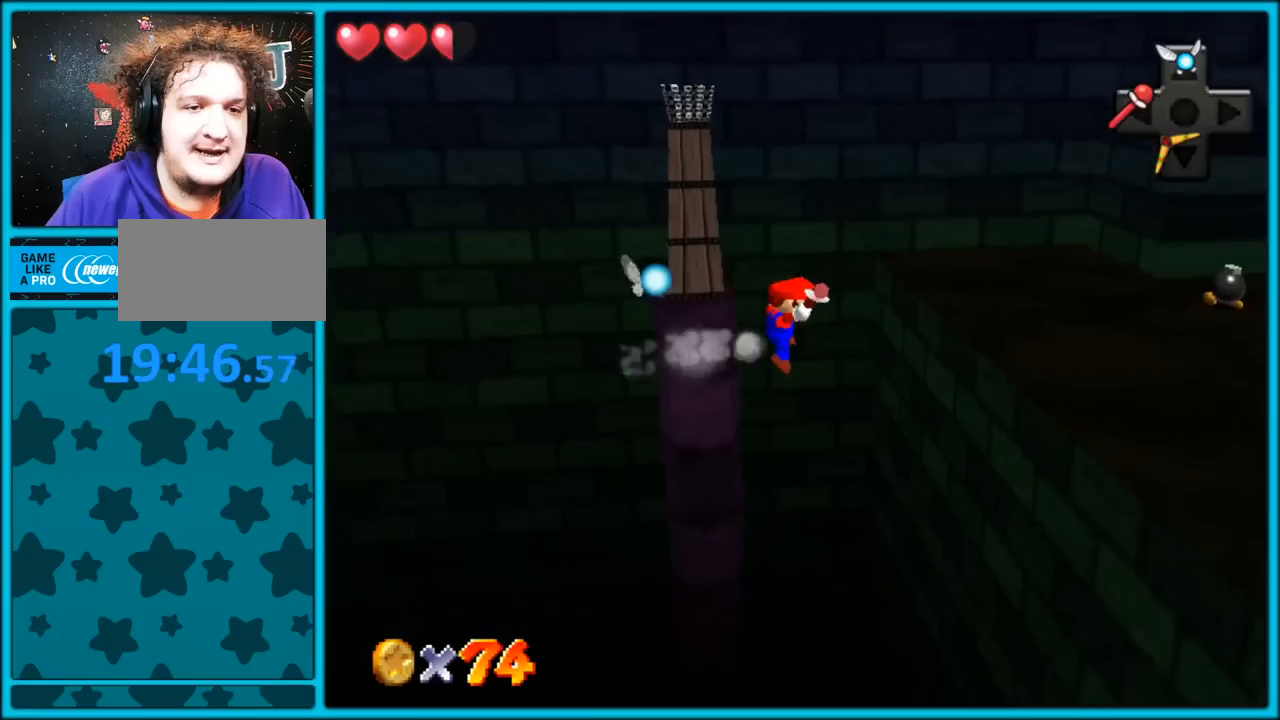
{"dt_ms": 500, "buttons": ["A"], "left_stick": "right", "button_events": [[433, "A", "down"]]}
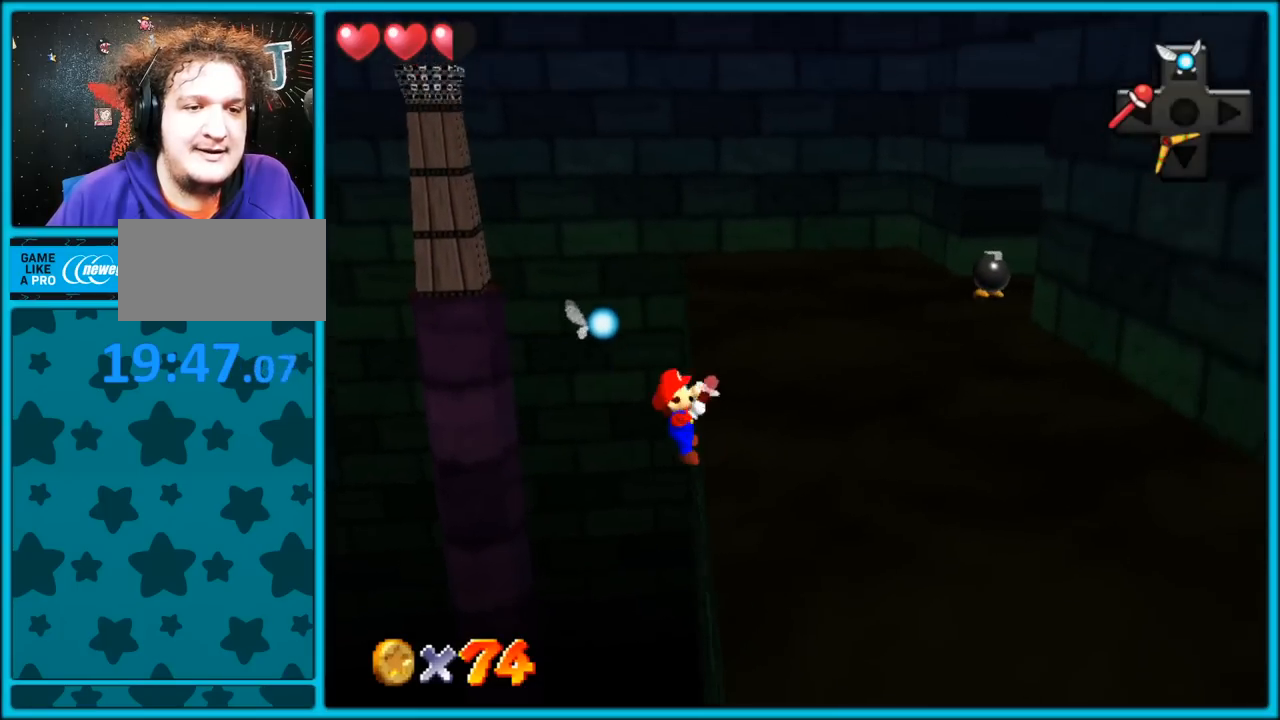
{"dt_ms": 500, "buttons": ["C_LEFT"], "left_stick": "up-right", "button_events": [[250, "A", "up"], [450, "C_LEFT", "down"]]}
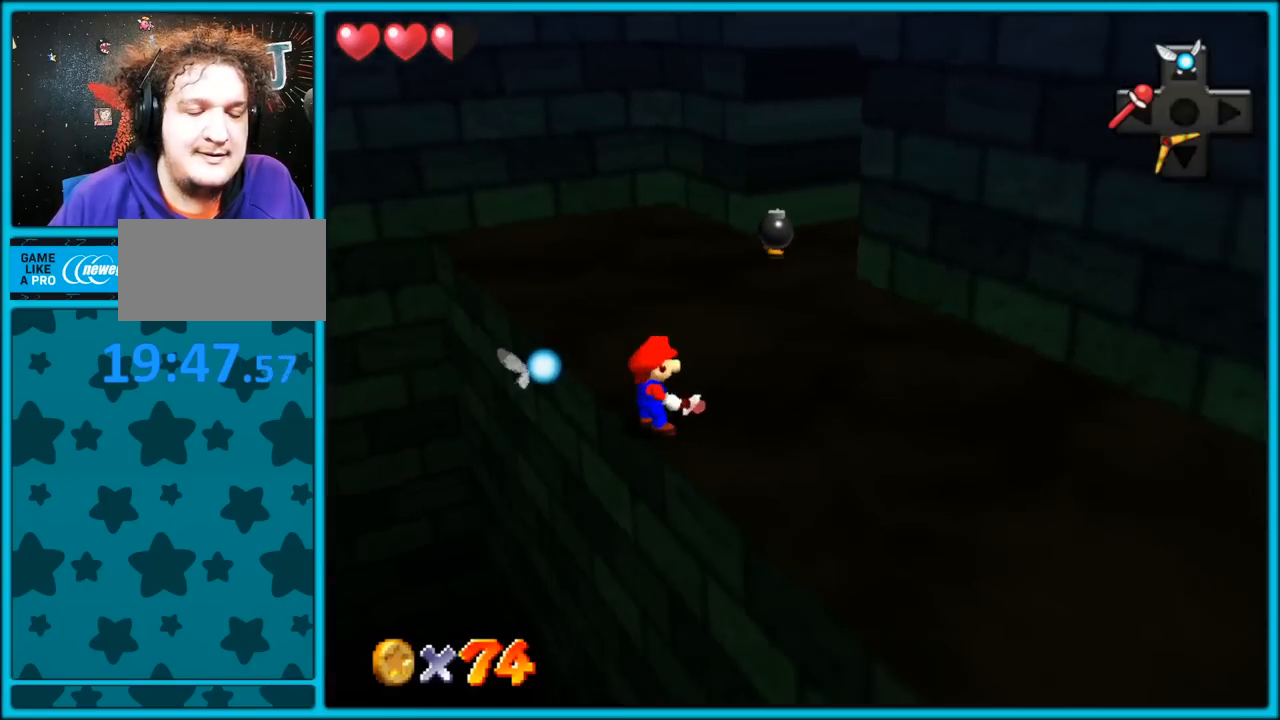
{"dt_ms": 500, "buttons": [], "left_stick": "up-left", "button_events": [[83, "C_LEFT", "up"], [183, "C_LEFT", "down"], [317, "C_LEFT", "up"], [367, "C_LEFT", "down"], [483, "C_DOWN", "down"], [500, "C_DOWN", "up"], [500, "C_LEFT", "up"]]}
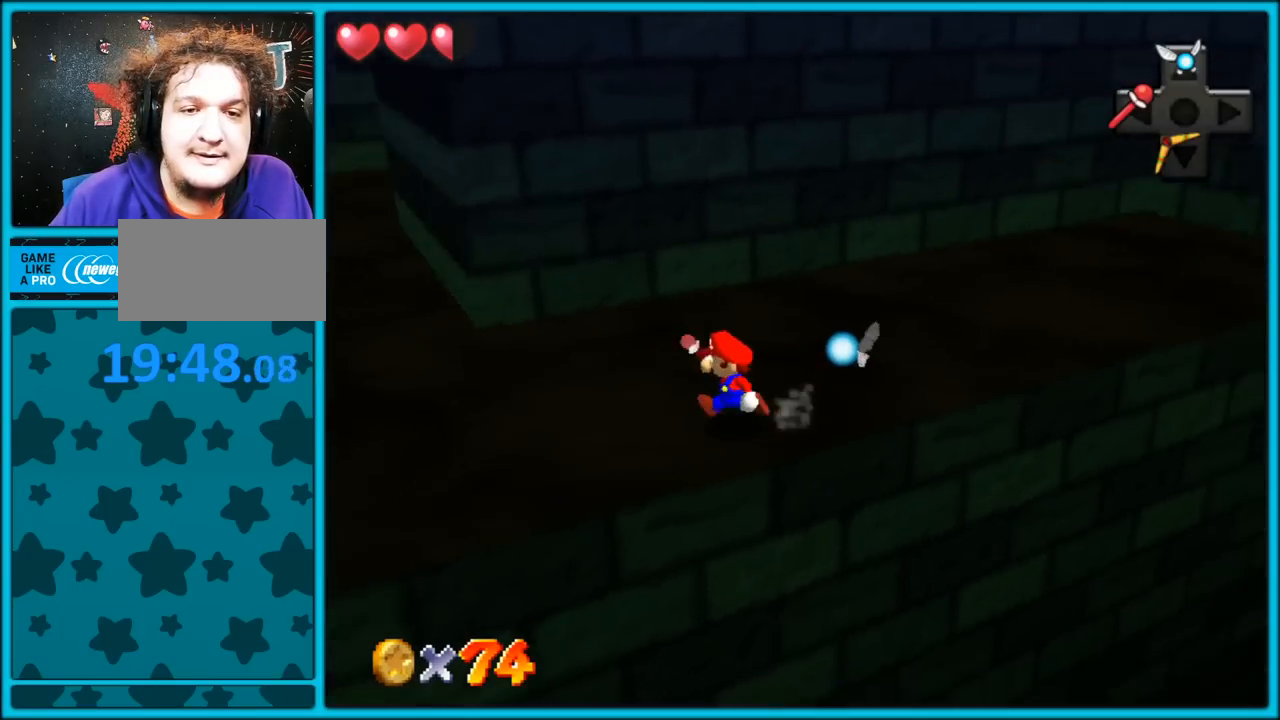
{"dt_ms": 500, "buttons": [], "left_stick": "down", "button_events": [[100, "C_LEFT", "down"], [267, "C_LEFT", "up"]]}